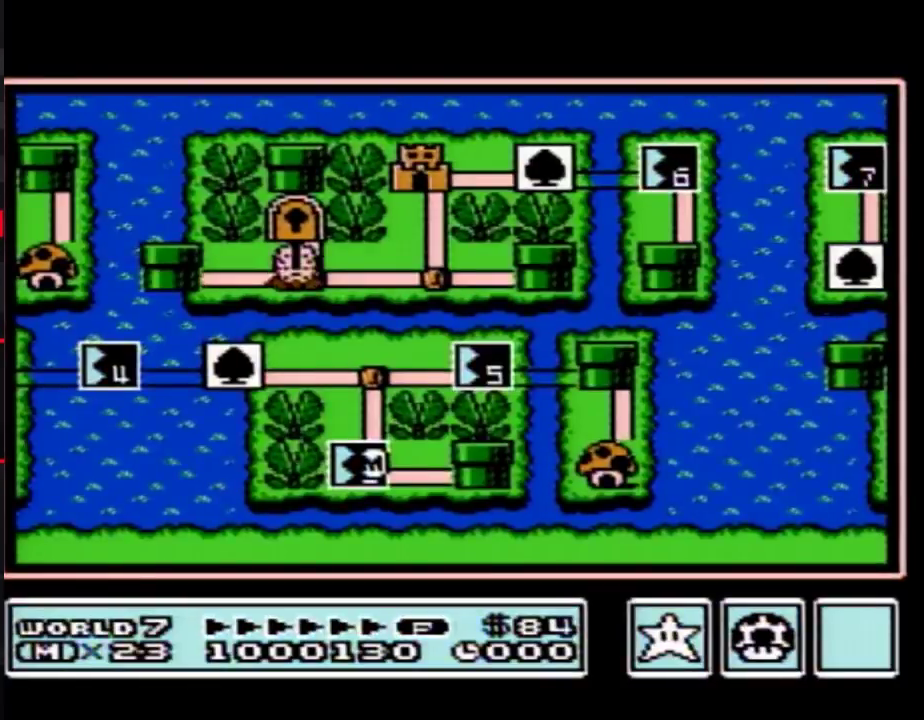
Gameplay with a controller (Nintendo layout); each line is a JSON object with the inputs held at the frame after it. "events" lists button and stick changes between this image and that frame as [ms after this image, input, new state], when the widget could be followed in between. Not read: L3 R3.
{"buttons": ["DPAD_UP"], "events": [[50, "DPAD_UP", "down"]]}
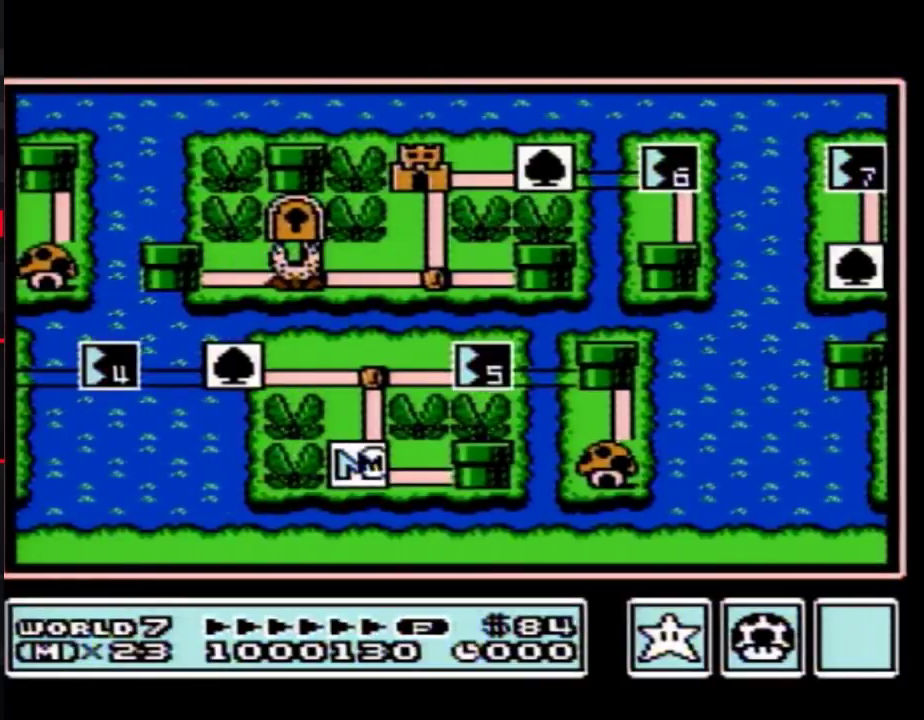
{"buttons": ["DPAD_UP"], "events": []}
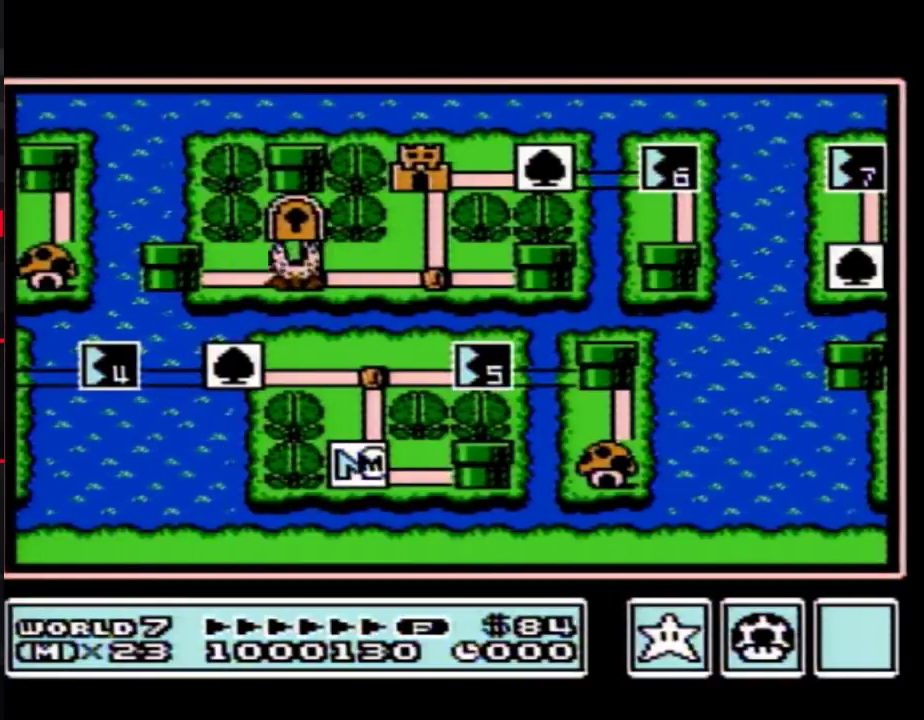
{"buttons": ["DPAD_RIGHT"], "events": [[417, "DPAD_UP", "up"], [483, "DPAD_RIGHT", "down"]]}
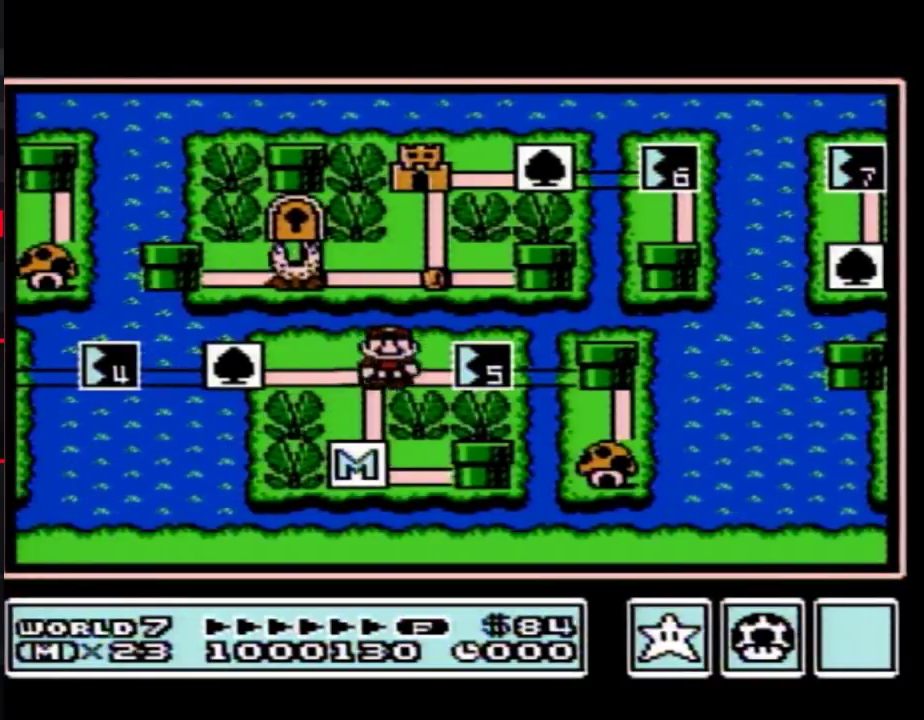
{"buttons": [], "events": [[233, "DPAD_RIGHT", "up"], [267, "B", "down"], [333, "B", "up"]]}
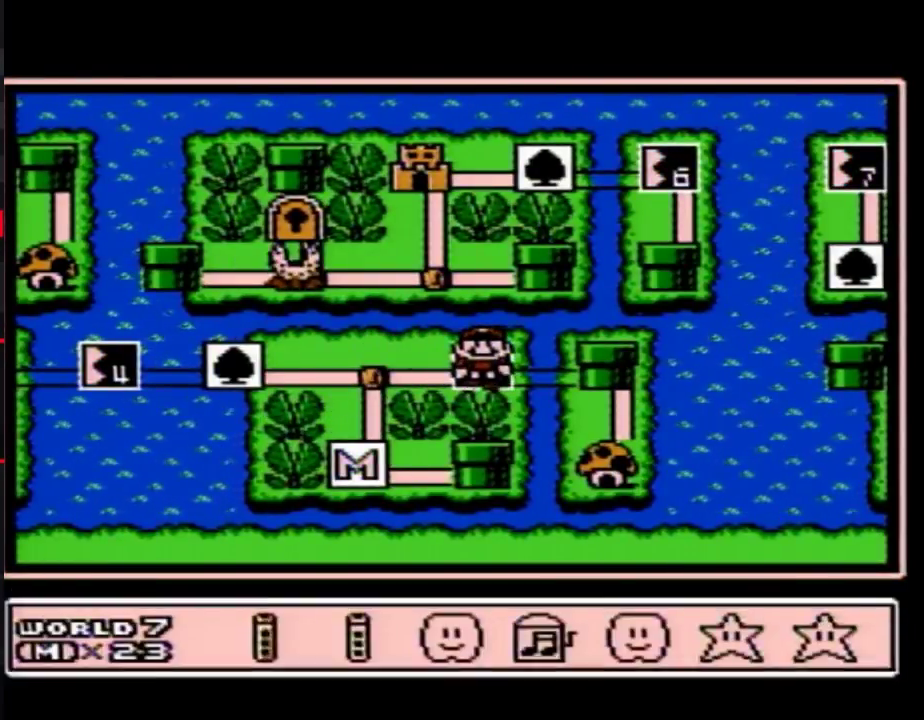
{"buttons": ["A"], "events": [[100, "DPAD_DOWN", "down"], [200, "DPAD_DOWN", "up"], [317, "DPAD_LEFT", "down"], [417, "DPAD_LEFT", "up"], [450, "A", "down"]]}
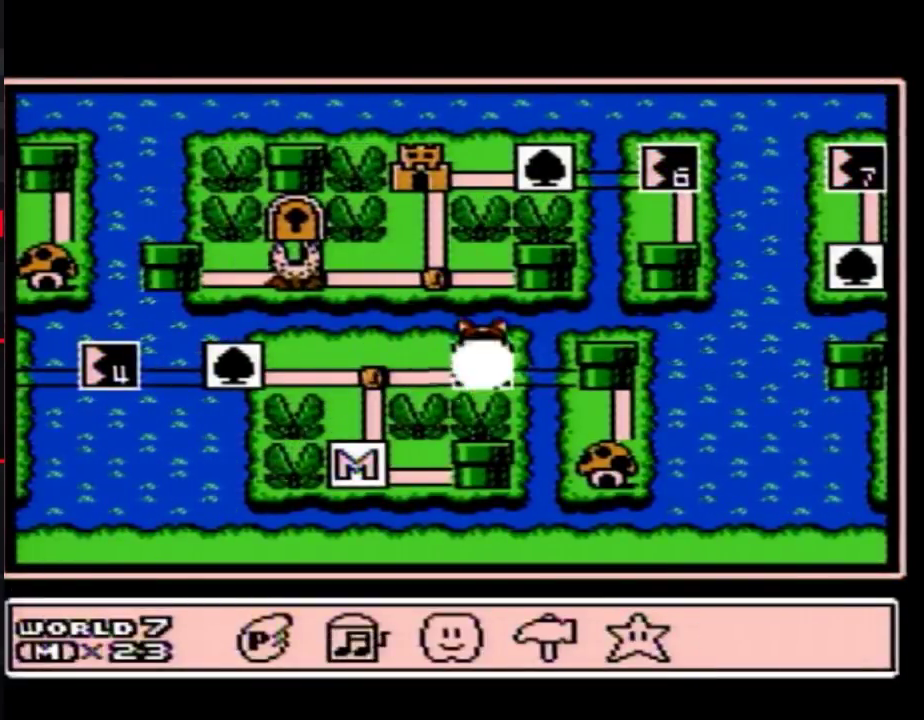
{"buttons": ["A"], "events": [[17, "A", "up"], [83, "A", "down"], [133, "A", "up"], [200, "A", "down"], [267, "A", "up"], [333, "A", "down"]]}
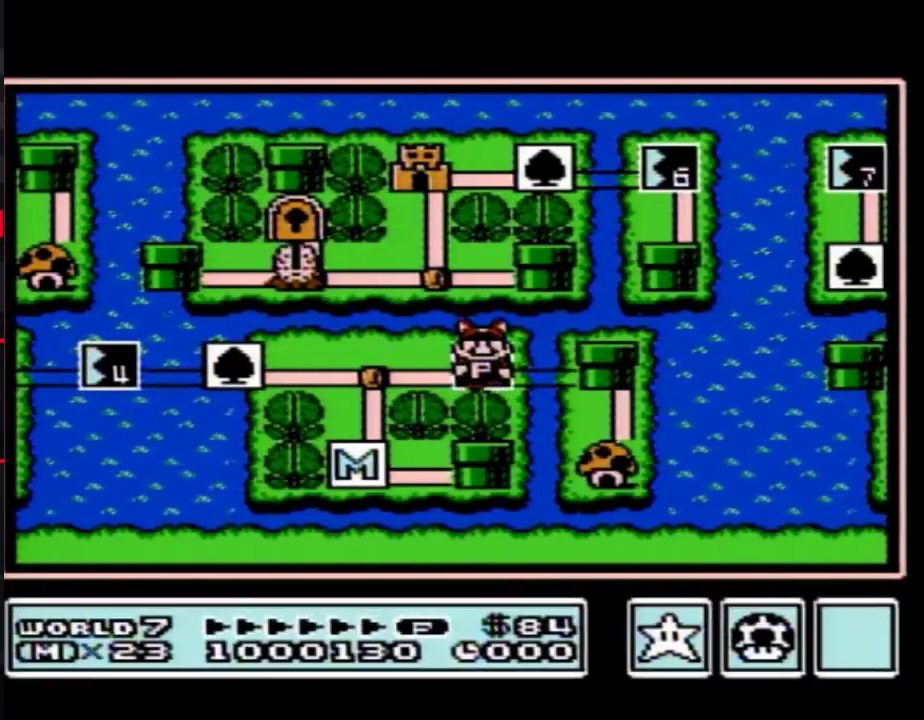
{"buttons": ["A"], "events": []}
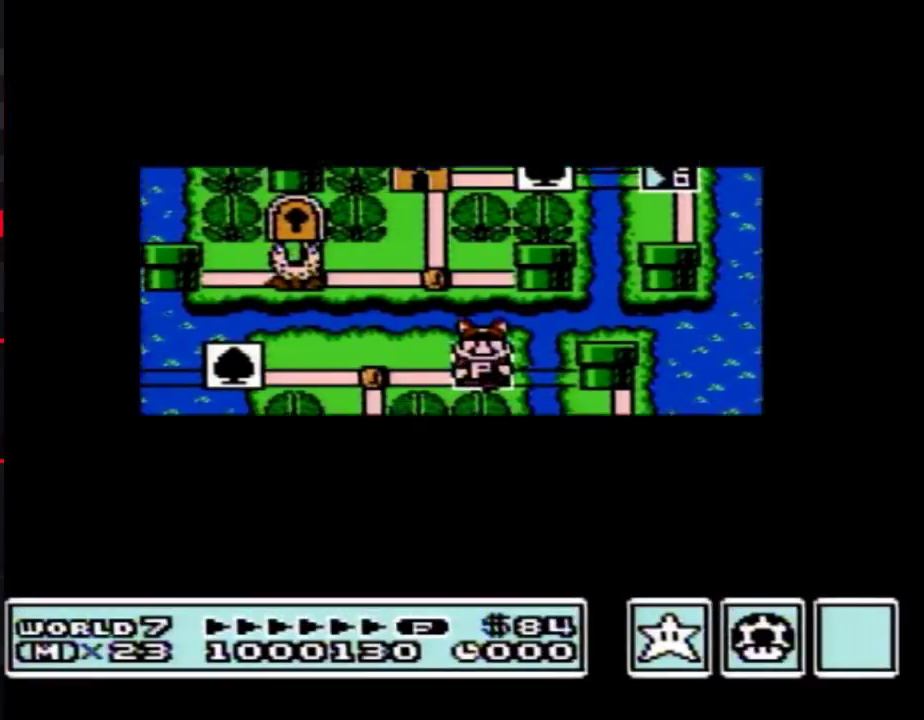
{"buttons": ["A"], "events": []}
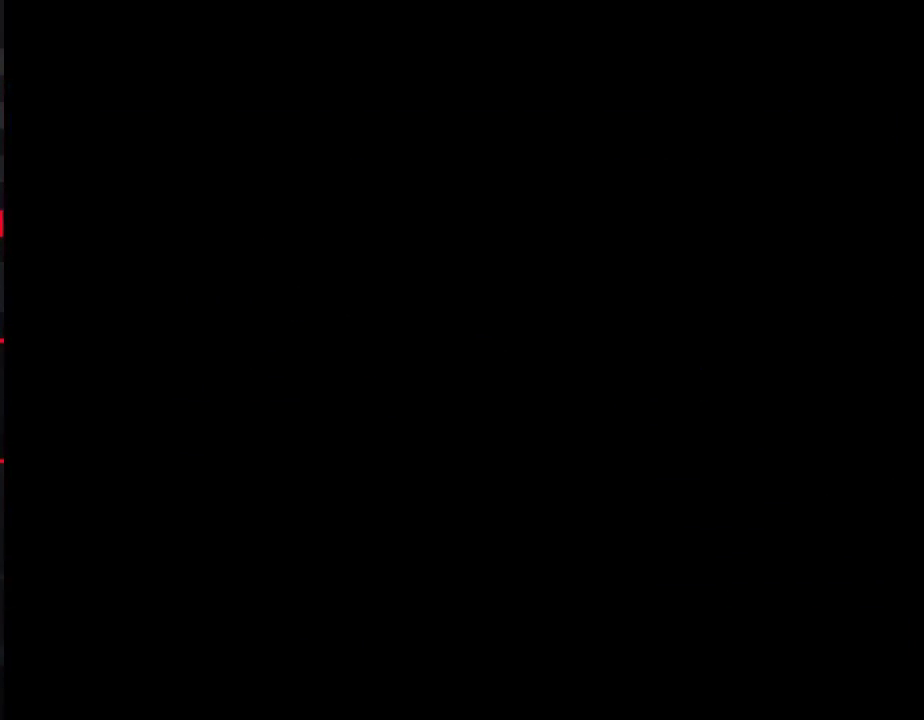
{"buttons": ["B", "DPAD_RIGHT"], "events": [[50, "A", "up"], [133, "B", "down"], [133, "DPAD_RIGHT", "down"]]}
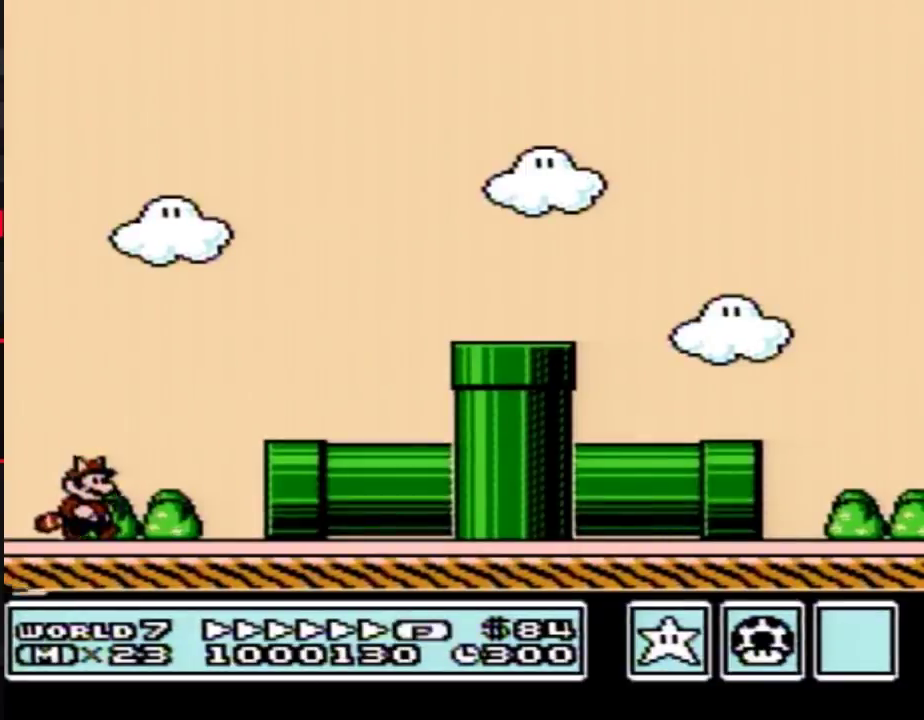
{"buttons": ["B", "DPAD_RIGHT"], "events": []}
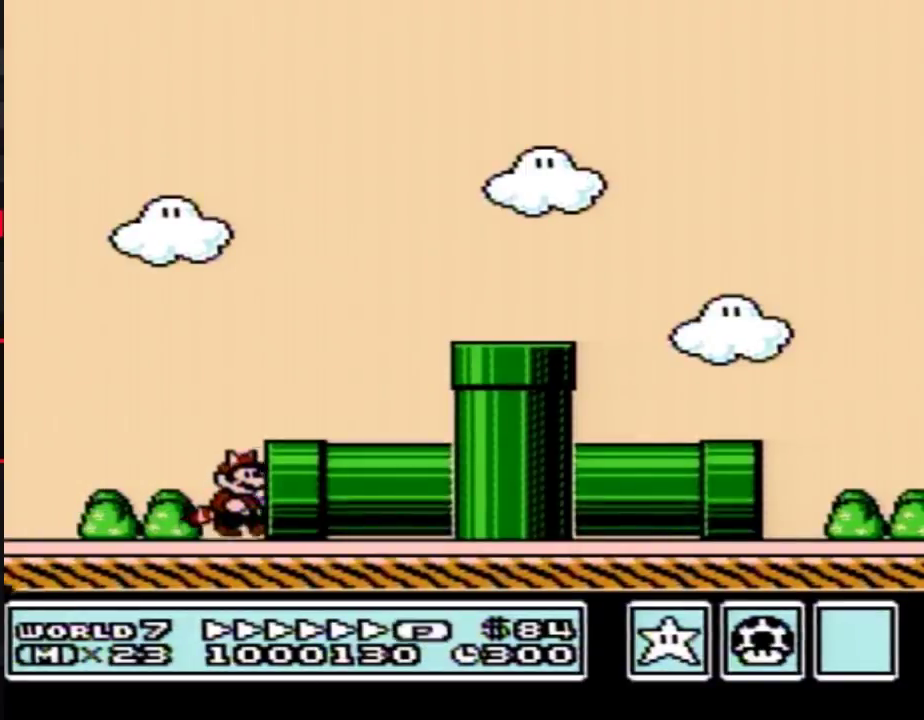
{"buttons": ["B"], "events": [[317, "DPAD_RIGHT", "up"]]}
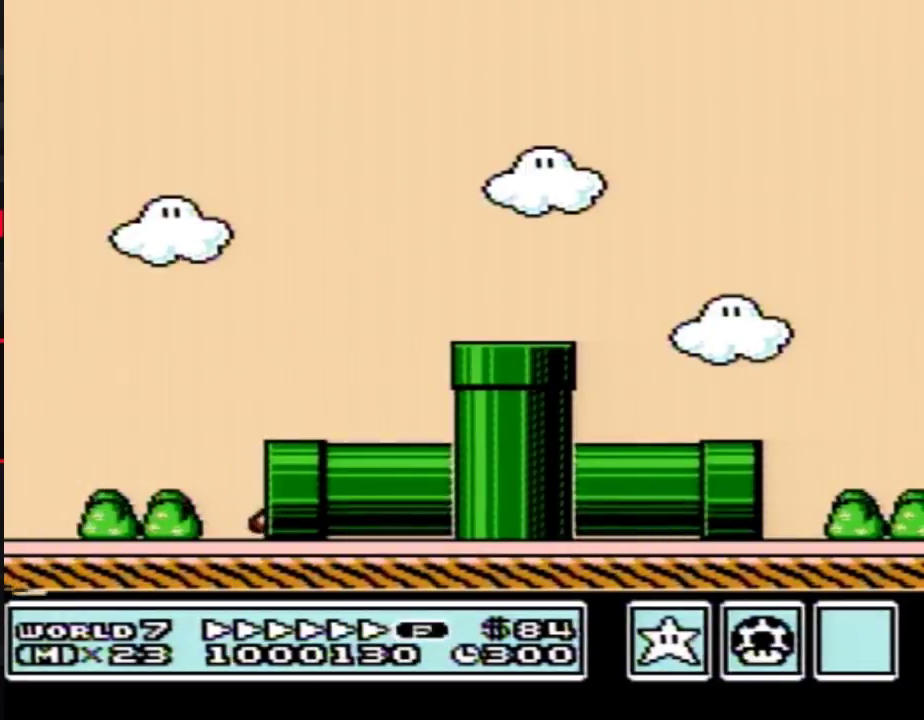
{"buttons": ["B", "DPAD_RIGHT"], "events": [[200, "DPAD_RIGHT", "down"]]}
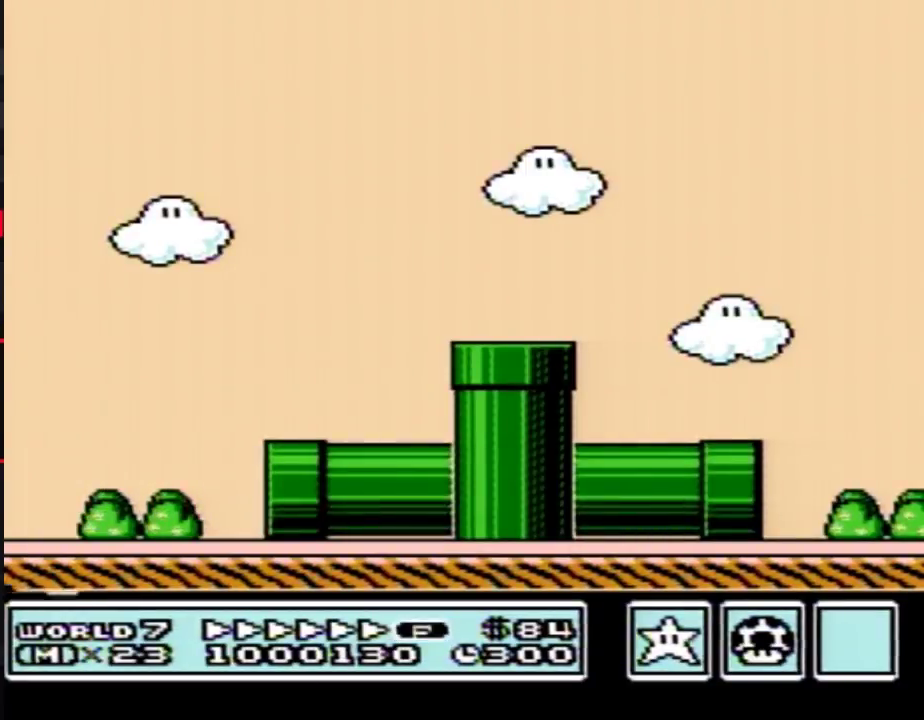
{"buttons": ["B", "DPAD_RIGHT"], "events": []}
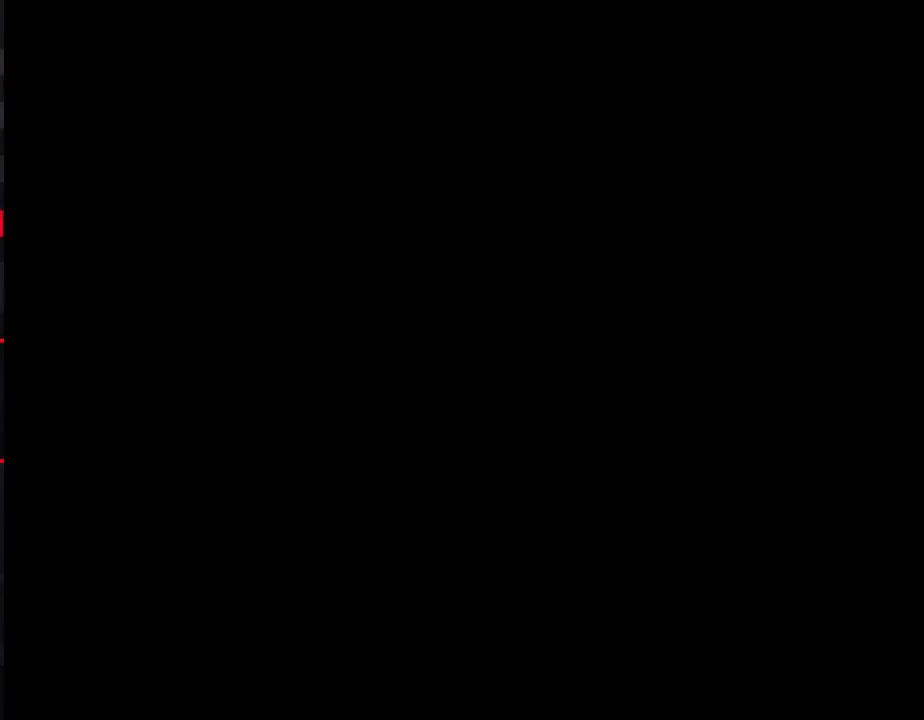
{"buttons": ["B", "DPAD_RIGHT"], "events": []}
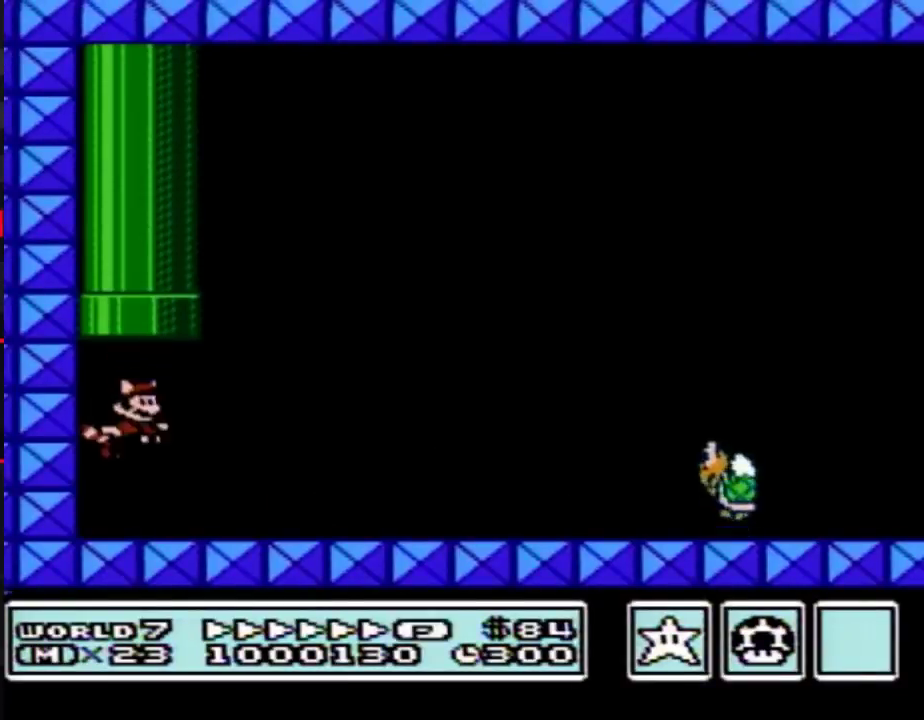
{"buttons": ["B", "DPAD_RIGHT"], "events": []}
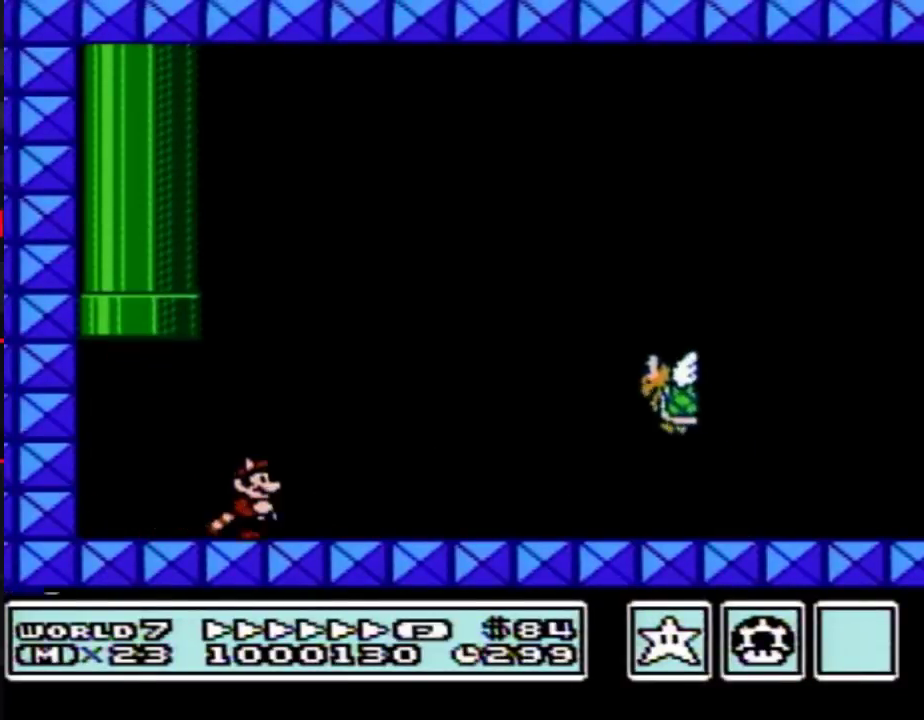
{"buttons": ["B", "DPAD_RIGHT"], "events": []}
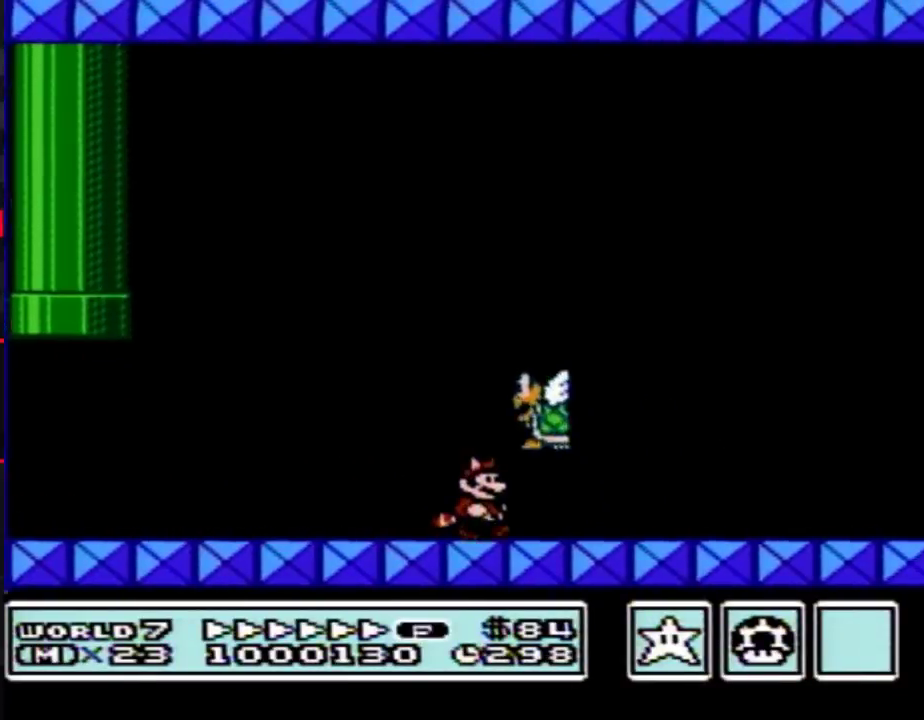
{"buttons": ["A", "B", "DPAD_LEFT"], "events": [[417, "A", "down"], [417, "DPAD_RIGHT", "up"], [450, "DPAD_LEFT", "down"]]}
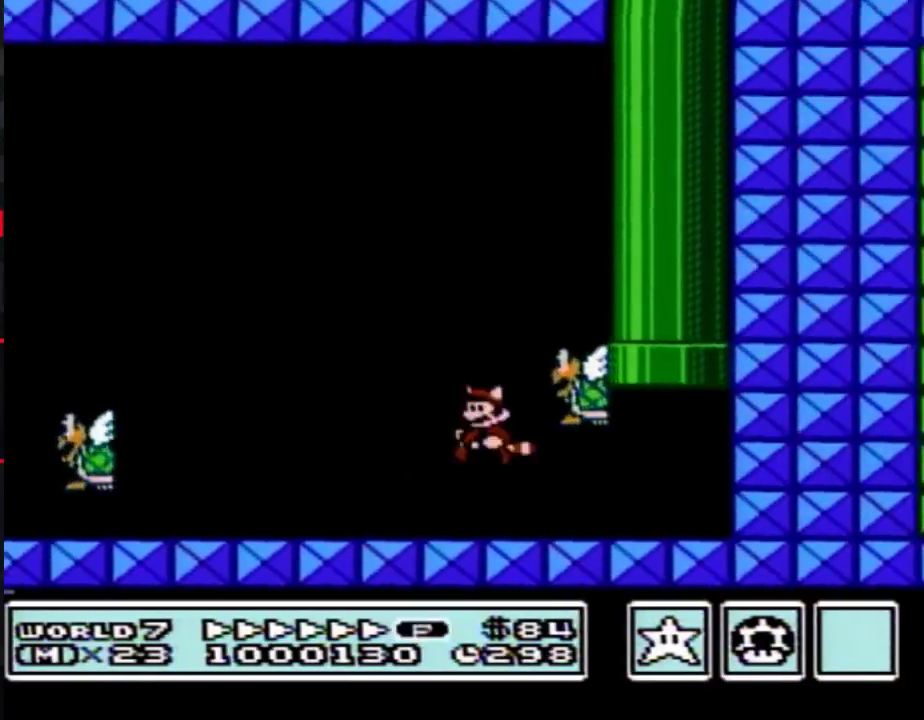
{"buttons": ["B", "DPAD_RIGHT"], "events": [[133, "A", "up"], [383, "DPAD_LEFT", "up"], [383, "DPAD_RIGHT", "down"]]}
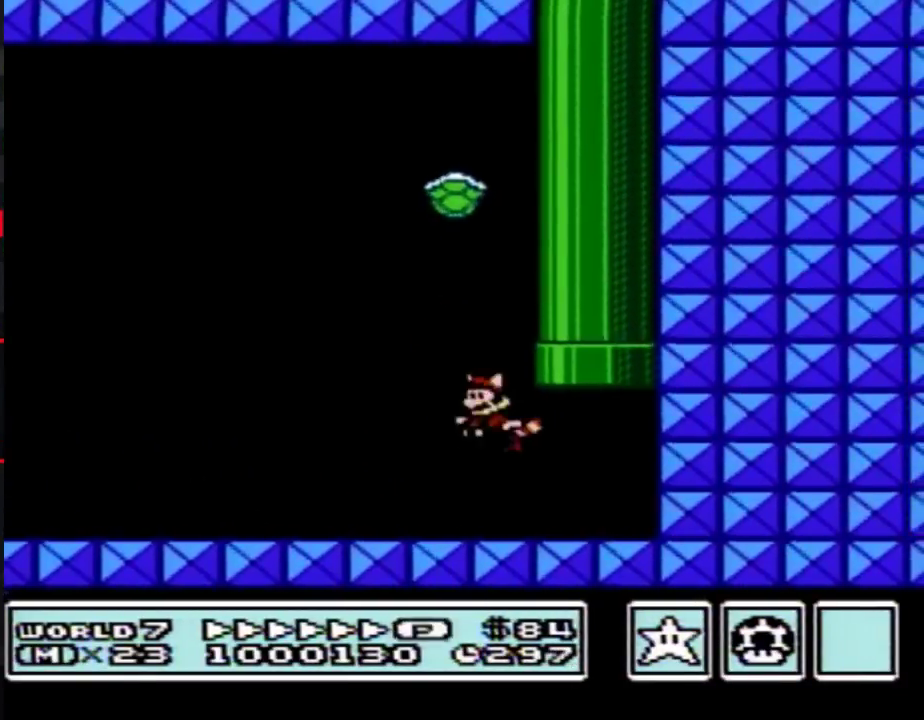
{"buttons": ["B", "DPAD_RIGHT"], "events": [[17, "DPAD_LEFT", "down"], [17, "DPAD_RIGHT", "up"], [233, "A", "down"], [300, "A", "up"], [383, "DPAD_LEFT", "up"], [383, "DPAD_RIGHT", "down"]]}
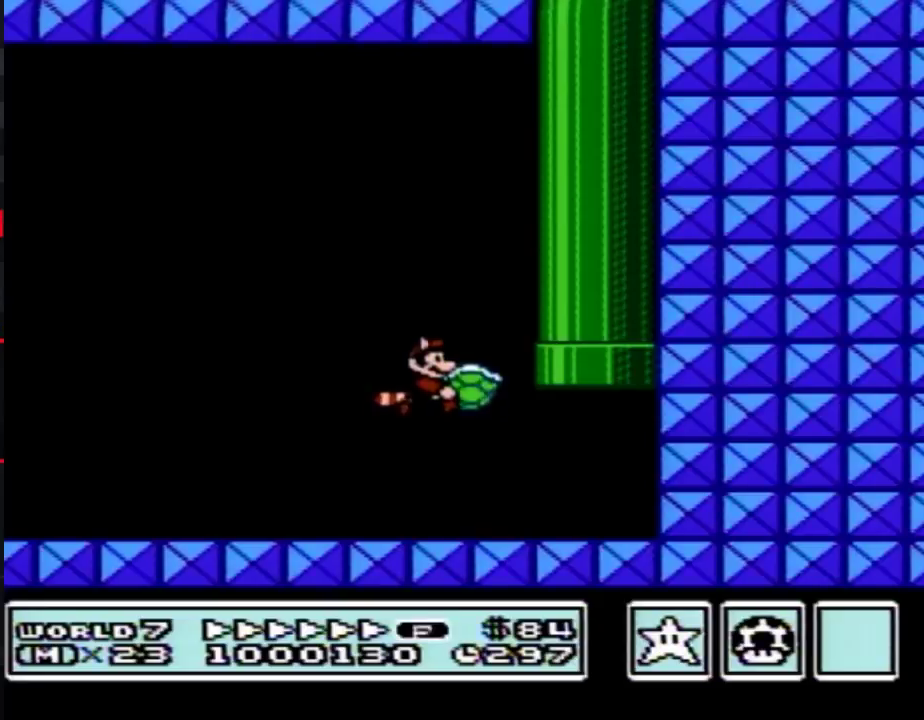
{"buttons": ["B", "DPAD_RIGHT"], "events": []}
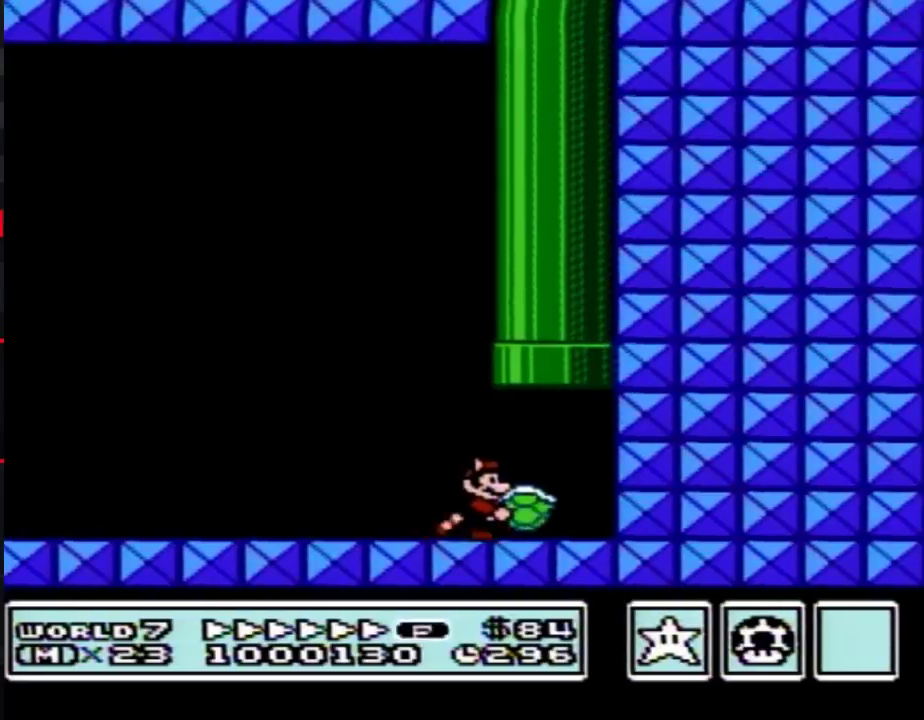
{"buttons": ["B"], "events": [[50, "A", "down"], [50, "DPAD_UP", "down"], [117, "DPAD_RIGHT", "up"], [333, "A", "up"], [350, "DPAD_UP", "up"]]}
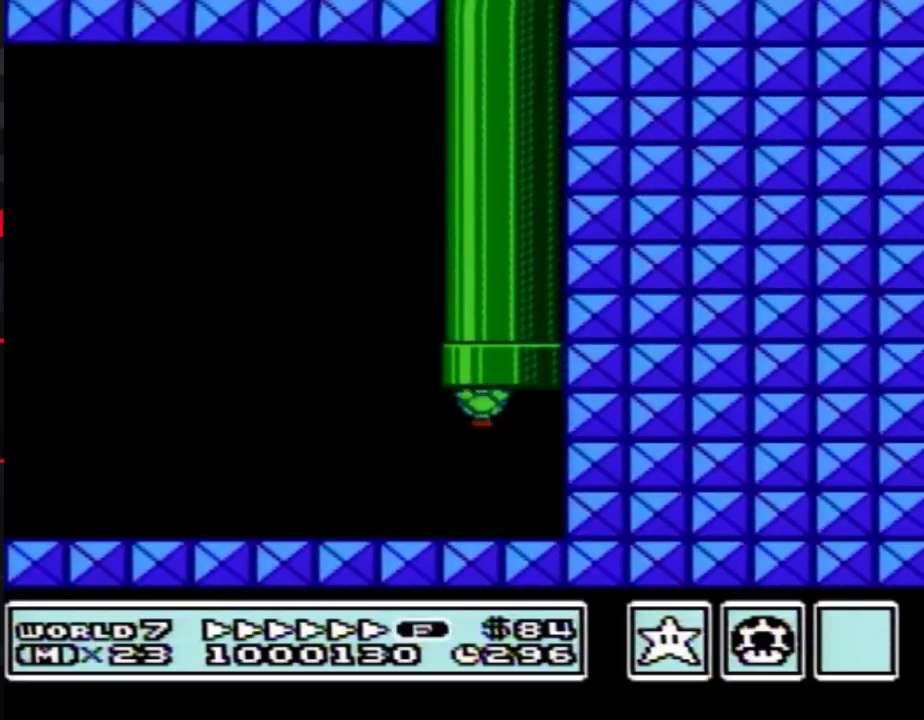
{"buttons": ["B"], "events": []}
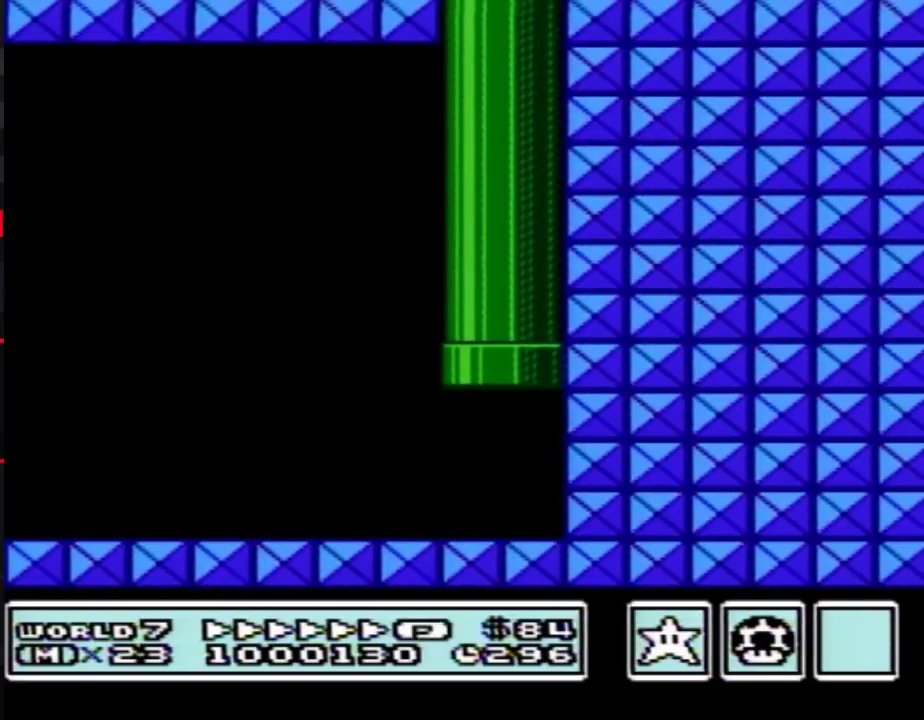
{"buttons": ["B"], "events": []}
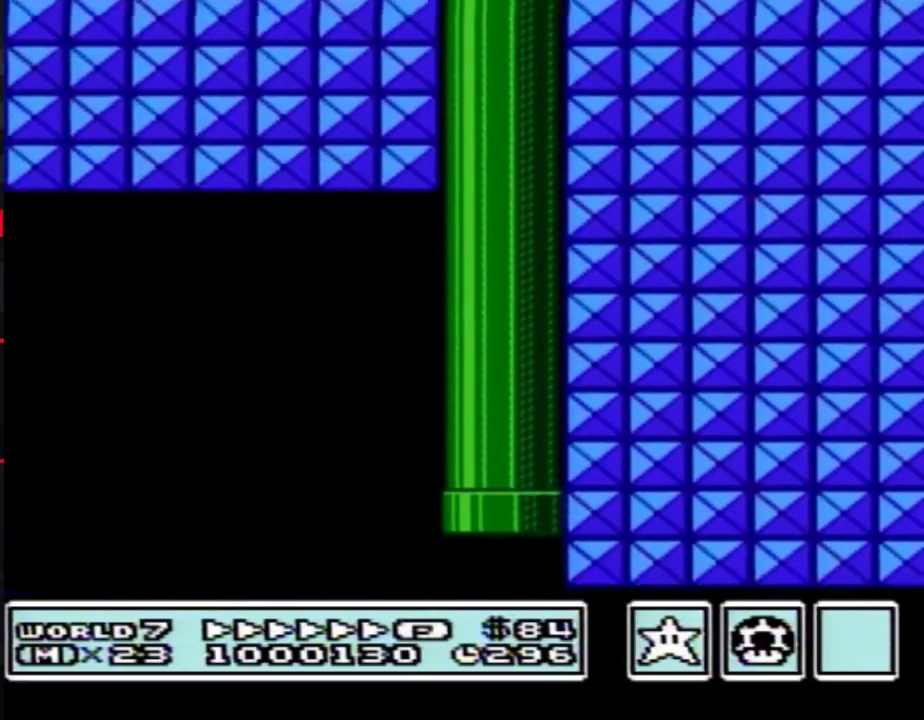
{"buttons": ["B"], "events": []}
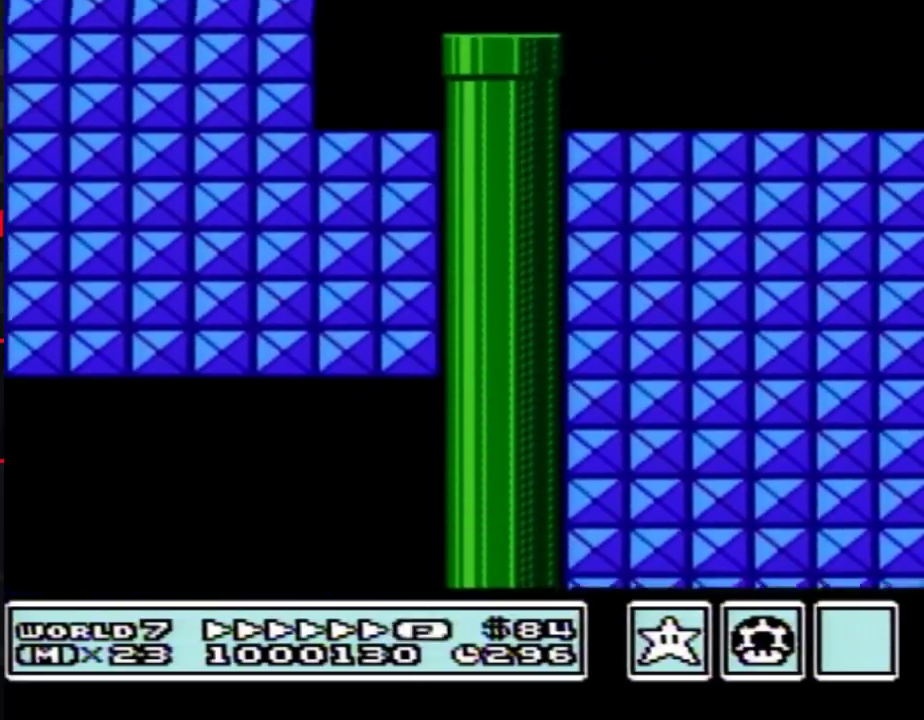
{"buttons": ["B"], "events": []}
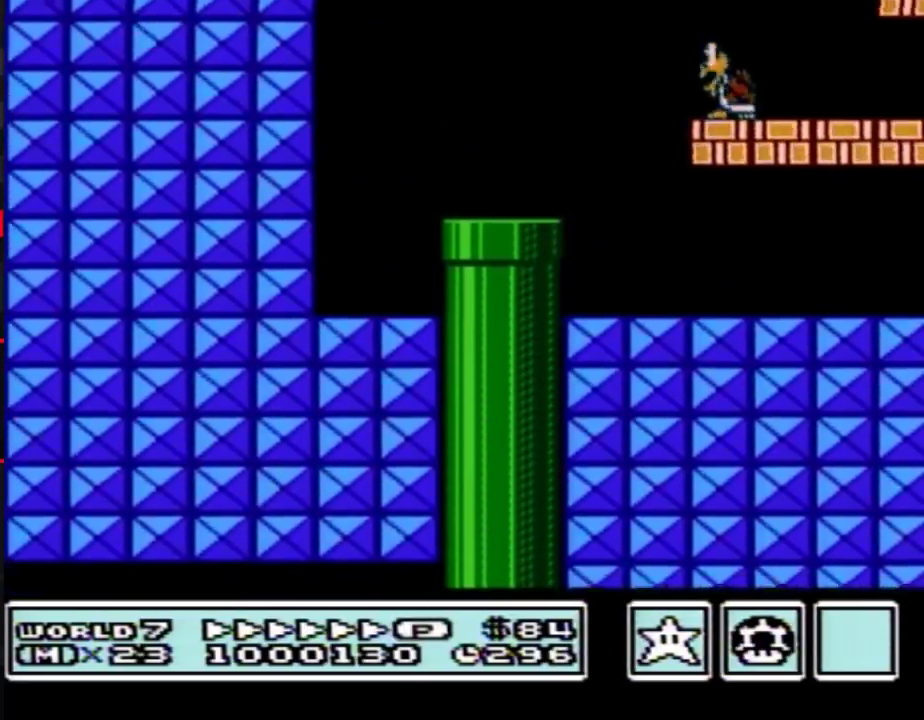
{"buttons": ["B", "DPAD_RIGHT"], "events": [[83, "DPAD_RIGHT", "down"]]}
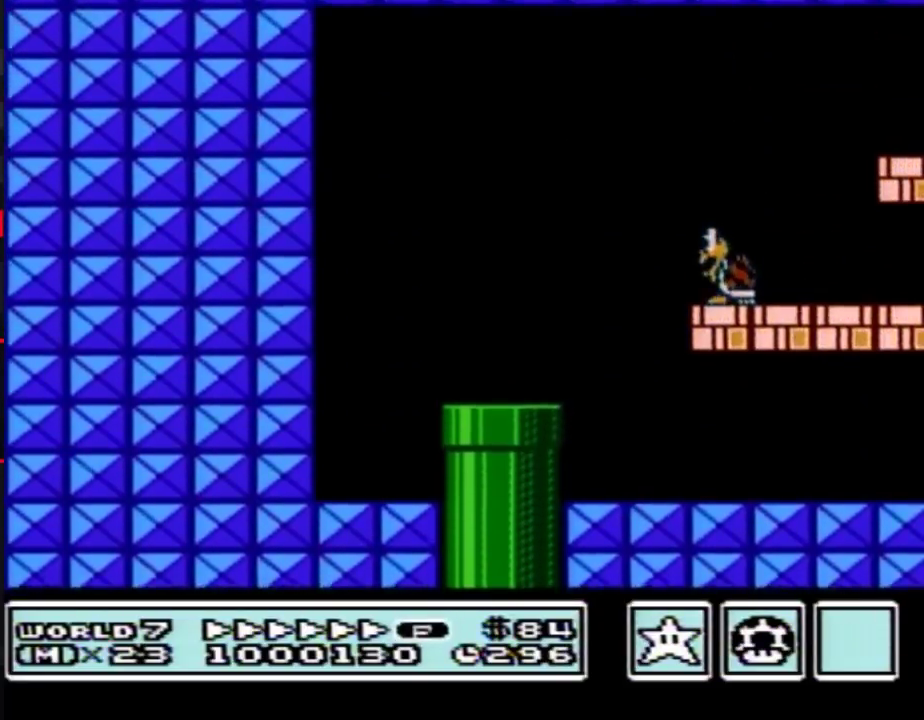
{"buttons": ["B", "DPAD_RIGHT"], "events": []}
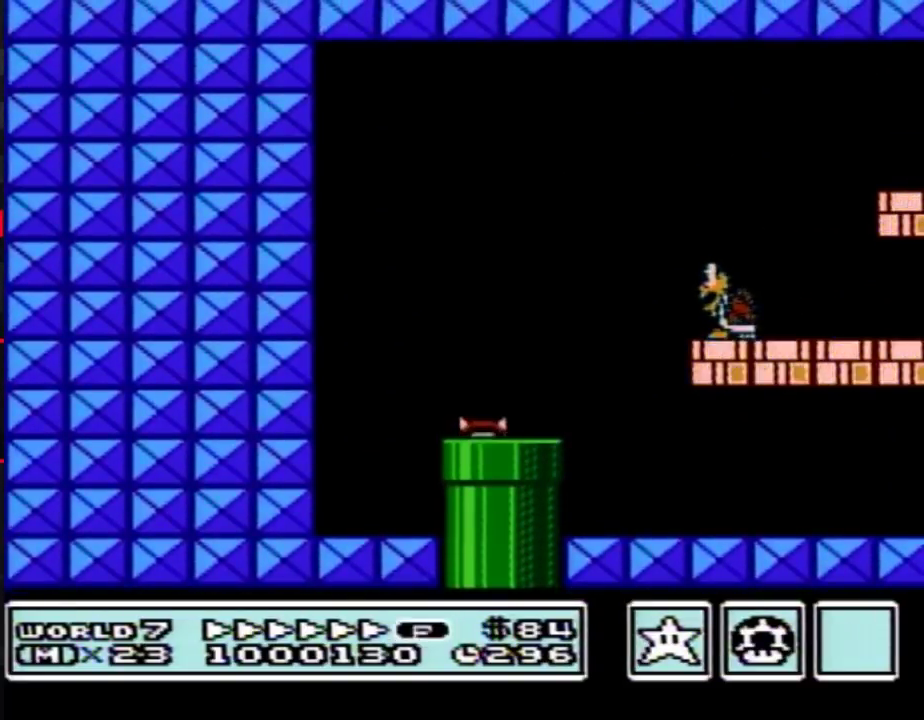
{"buttons": ["B", "DPAD_RIGHT"], "events": []}
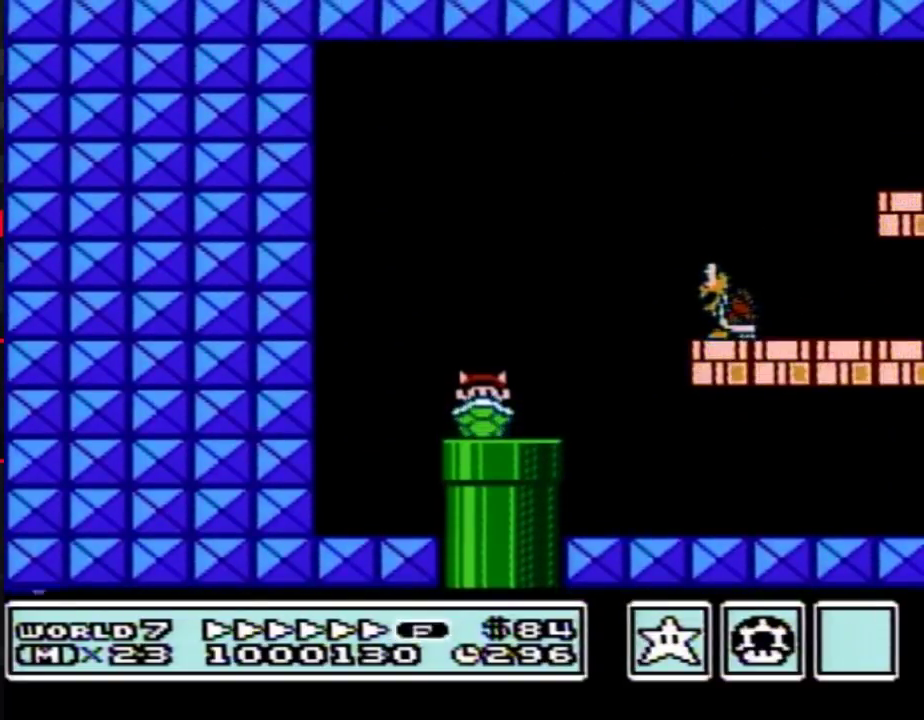
{"buttons": ["B"], "events": [[483, "DPAD_RIGHT", "up"]]}
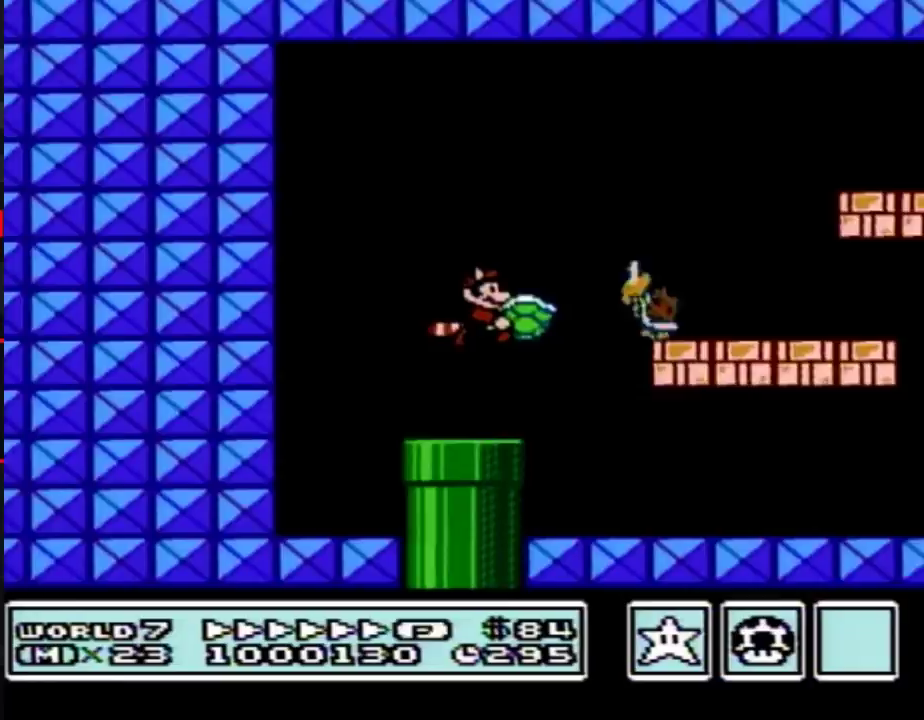
{"buttons": ["B", "DPAD_RIGHT"], "events": [[83, "DPAD_RIGHT", "down"]]}
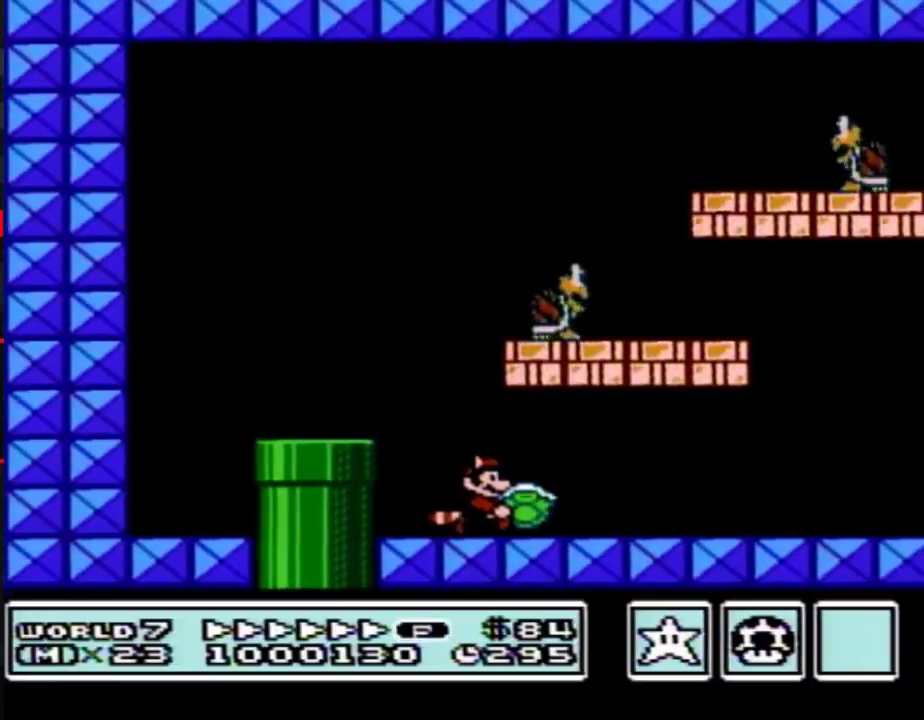
{"buttons": ["A", "B", "DPAD_RIGHT"], "events": [[483, "A", "down"]]}